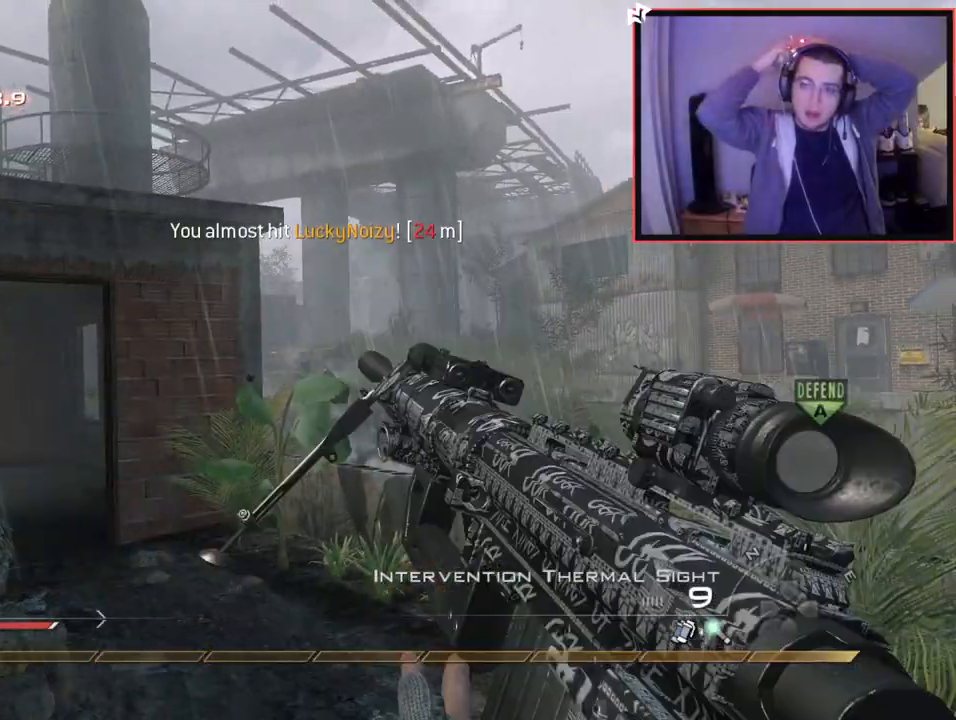
Gameplay with a controller (PlayStation layout); each line is a JSON object with the inputs held at the frame after it. "events" lists button and stick changes between this image and that frame as [ms after this image, input, new state], when the widget could be followed in between. Not read: R3.
{"buttons": [], "left_stick": "left", "right_stick": "center", "events": [[67, "right_stick", "down"], [101, "left_stick", "down-left"], [117, "right_stick", "center"], [334, "left_stick", "center"], [367, "R2", "down"], [384, "SQUARE", "down"], [484, "R2", "up"], [484, "SQUARE", "up"], [484, "left_stick", "left"]]}
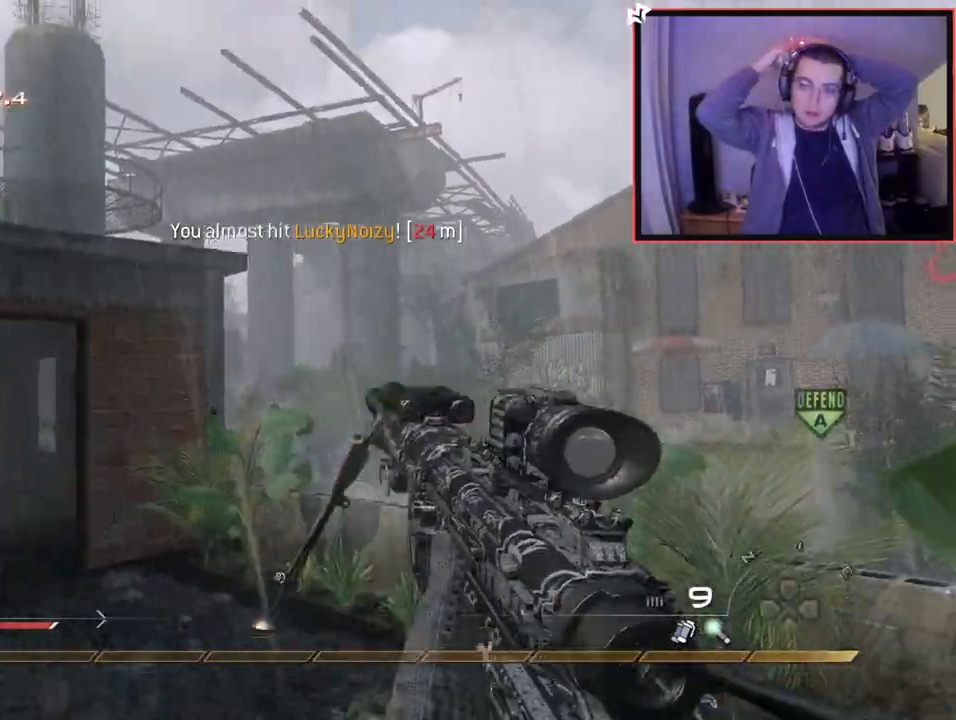
{"buttons": [], "left_stick": "up", "right_stick": "center", "events": [[17, "left_stick", "up-left"], [117, "right_stick", "left"], [167, "right_stick", "center"], [284, "TRIANGLE", "down"], [367, "TRIANGLE", "up"], [367, "left_stick", "center"], [417, "TRIANGLE", "down"], [500, "TRIANGLE", "up"], [500, "left_stick", "up"]]}
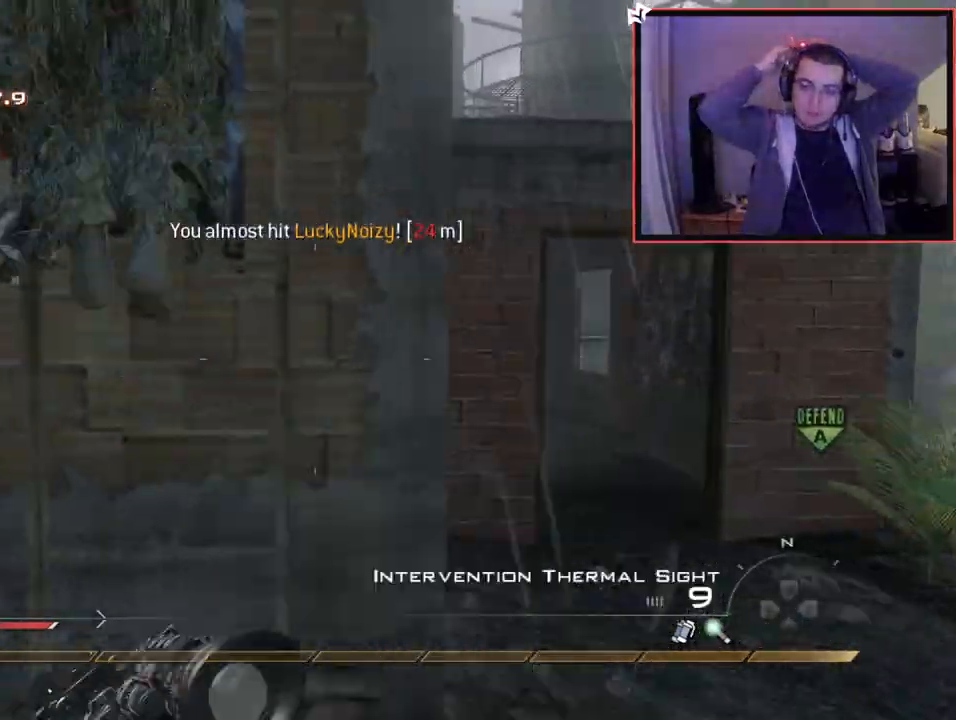
{"buttons": [], "left_stick": "up", "right_stick": "center", "events": [[117, "CROSS", "down"], [201, "CROSS", "up"], [317, "right_stick", "up"], [484, "right_stick", "center"]]}
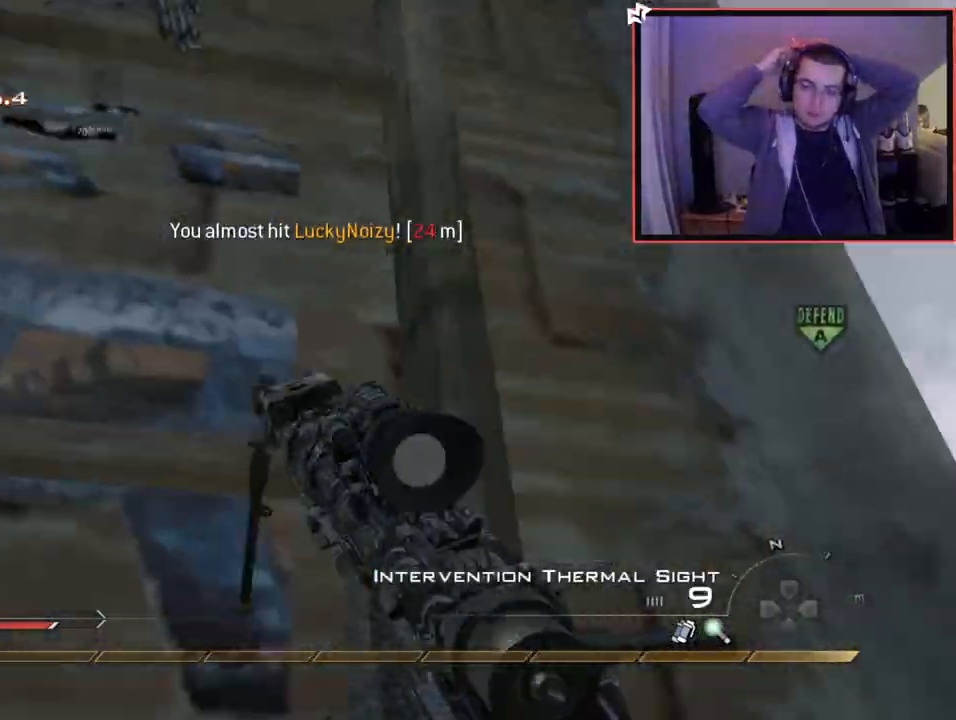
{"buttons": [], "left_stick": "up", "right_stick": "center", "events": [[367, "right_stick", "down-right"], [451, "right_stick", "center"]]}
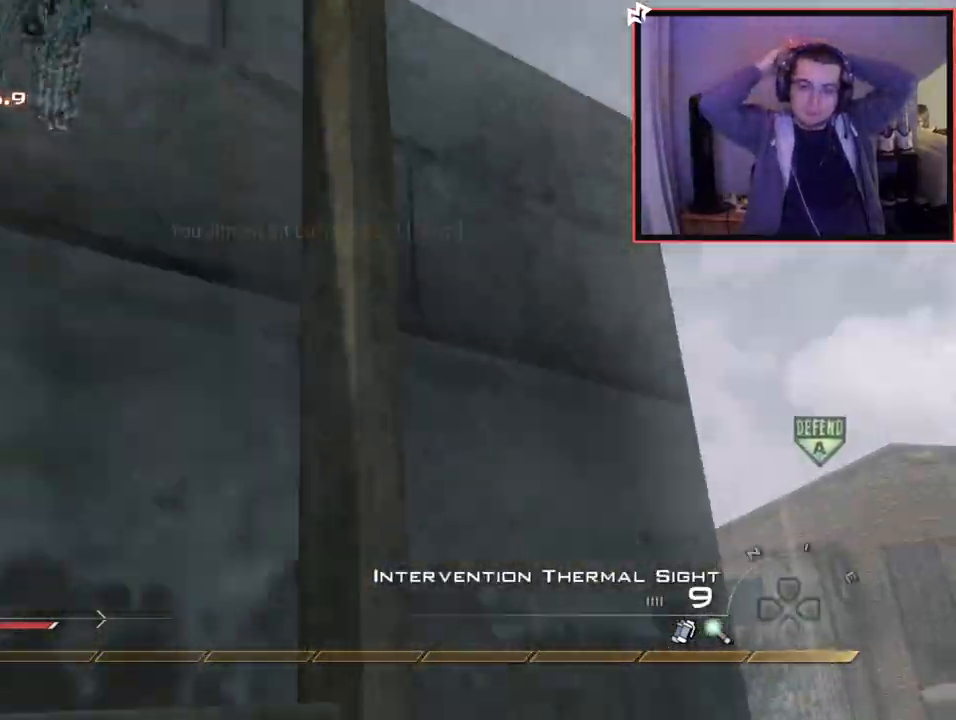
{"buttons": [], "left_stick": "up", "right_stick": "center", "events": [[267, "L1", "down"], [350, "right_stick", "down-right"], [417, "L1", "up"], [417, "right_stick", "center"]]}
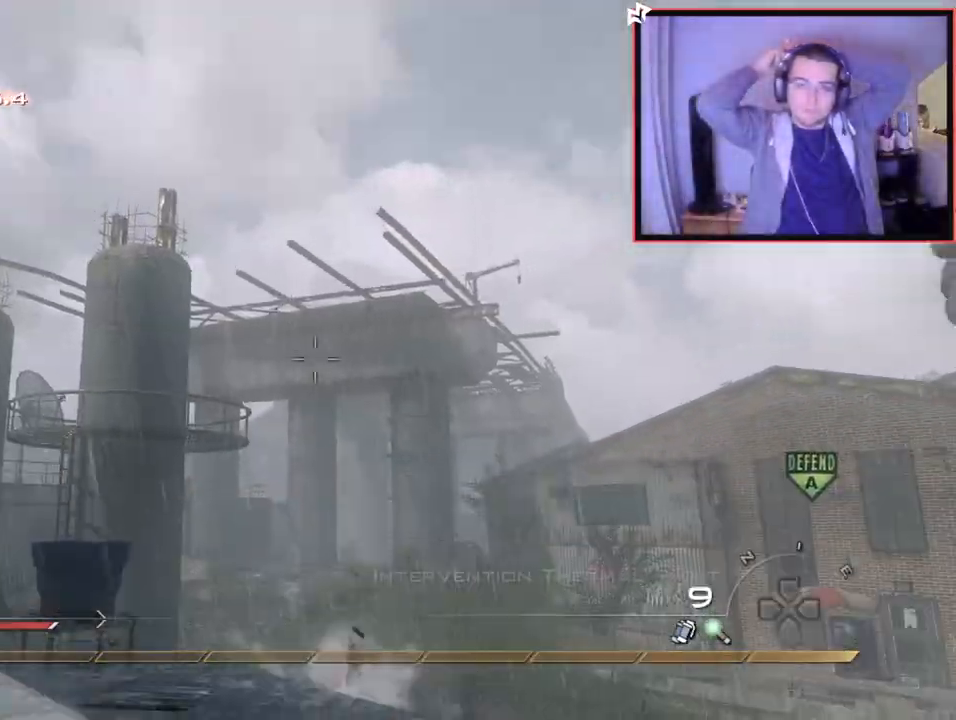
{"buttons": [], "left_stick": "up", "right_stick": "left", "events": [[334, "right_stick", "left"]]}
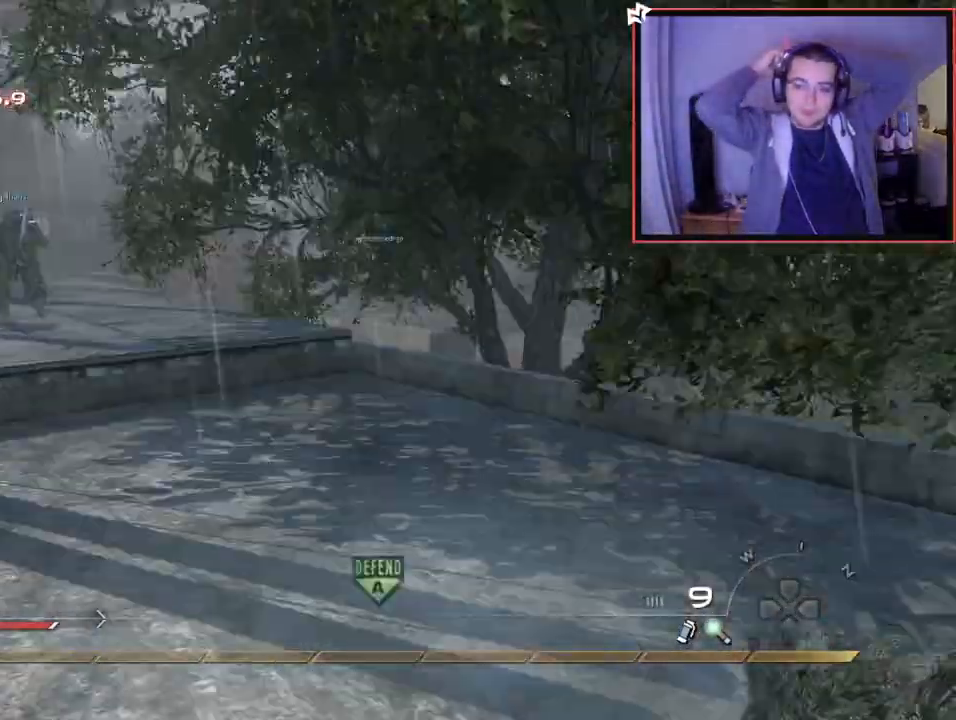
{"buttons": ["L3"], "left_stick": "up", "right_stick": "center", "events": [[66, "right_stick", "center"], [150, "TRIANGLE", "down"], [217, "TRIANGLE", "up"], [283, "TRIANGLE", "down"], [350, "L3", "down"], [367, "TRIANGLE", "up"]]}
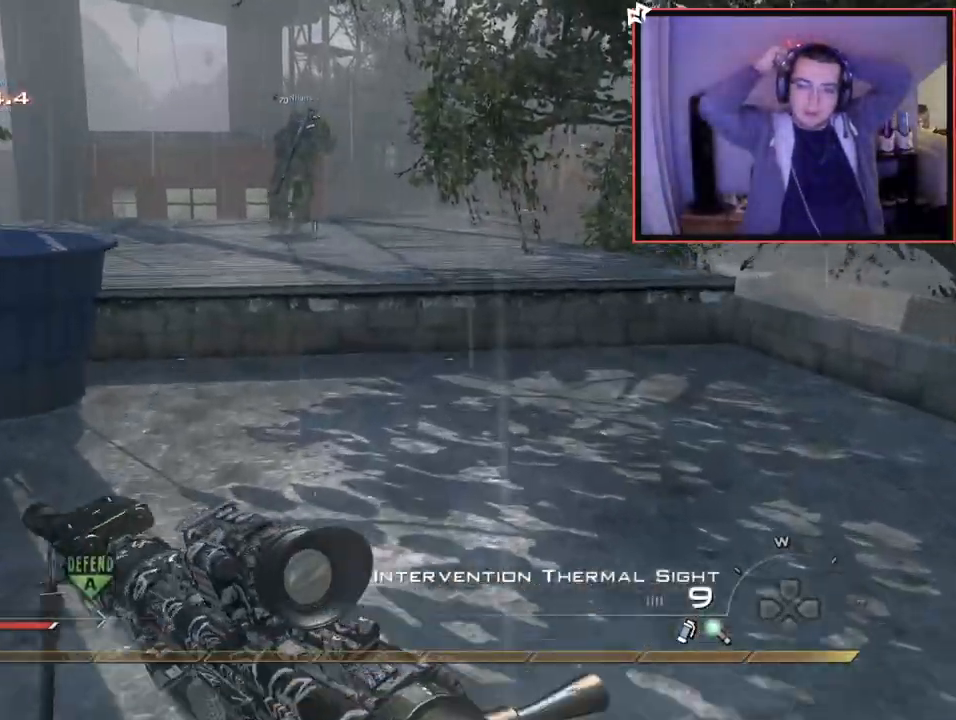
{"buttons": [], "left_stick": "up", "right_stick": "left", "events": [[67, "right_stick", "left"], [84, "L3", "up"], [167, "right_stick", "center"], [267, "CROSS", "down"], [367, "CROSS", "up"], [467, "right_stick", "left"]]}
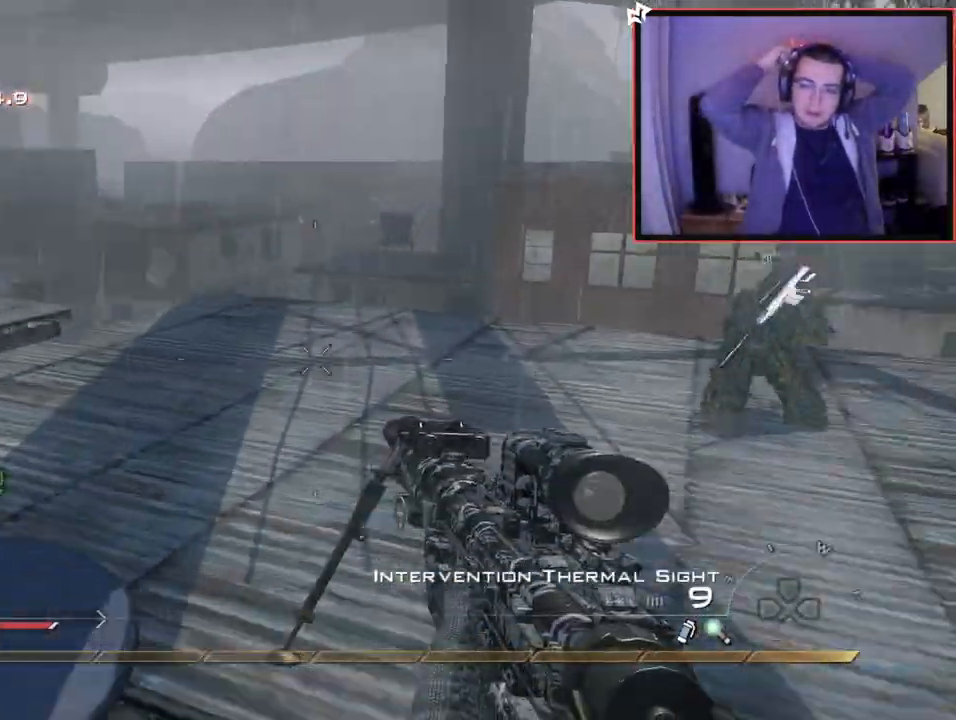
{"buttons": [], "left_stick": "up", "right_stick": "left", "events": [[66, "L3", "down"], [117, "right_stick", "center"], [283, "L3", "up"], [433, "right_stick", "left"]]}
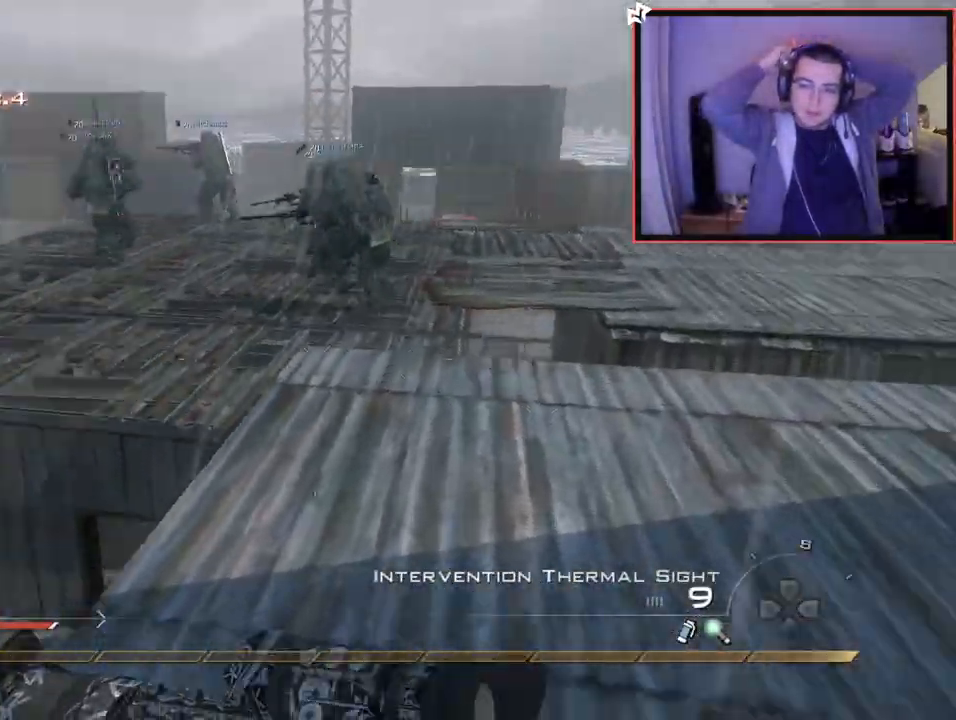
{"buttons": [], "left_stick": "up", "right_stick": "left", "events": [[67, "right_stick", "center"], [384, "right_stick", "left"]]}
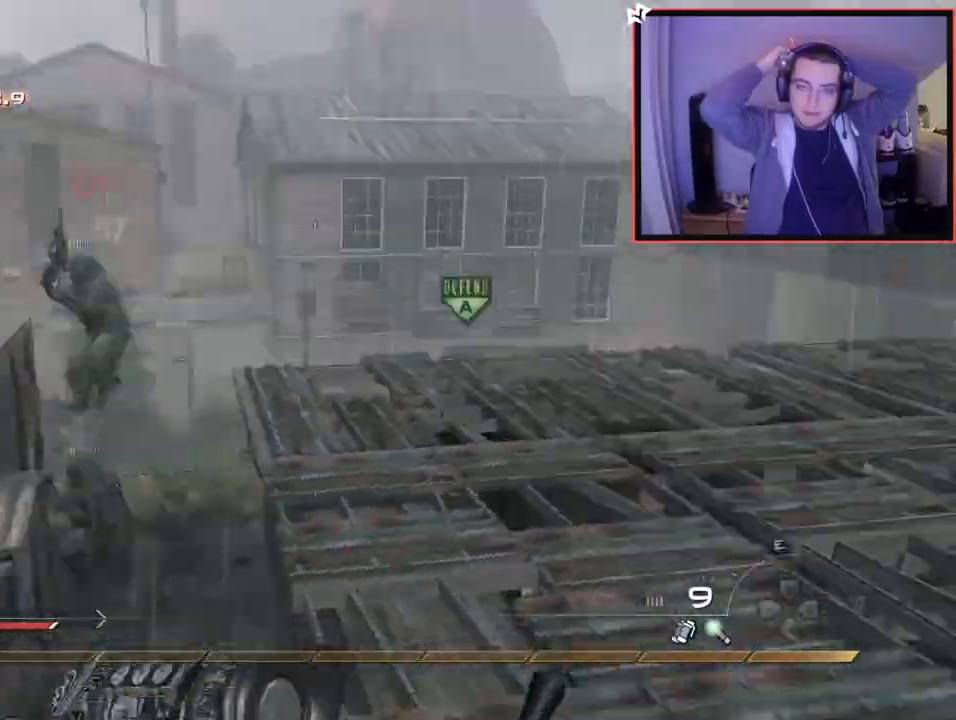
{"buttons": ["R1"], "left_stick": "center", "right_stick": "center", "events": [[50, "right_stick", "center"], [250, "right_stick", "left"], [333, "right_stick", "center"], [484, "R1", "down"], [484, "left_stick", "center"]]}
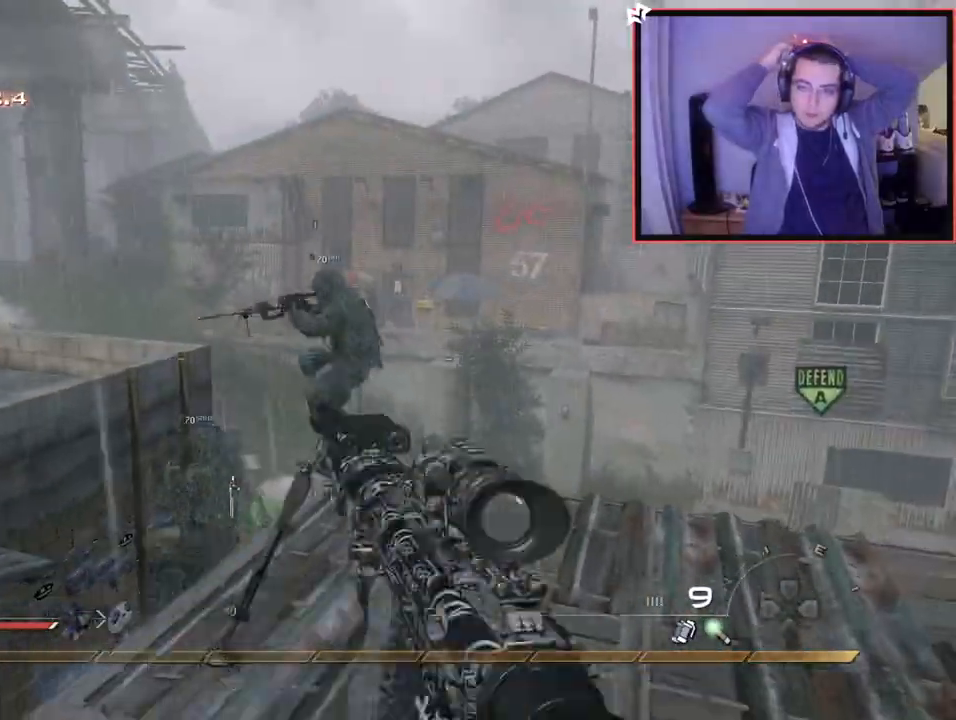
{"buttons": ["SQUARE", "R1"], "left_stick": "up", "right_stick": "center", "events": [[250, "TRIANGLE", "down"], [334, "left_stick", "up"], [351, "SQUARE", "down"], [401, "TRIANGLE", "up"]]}
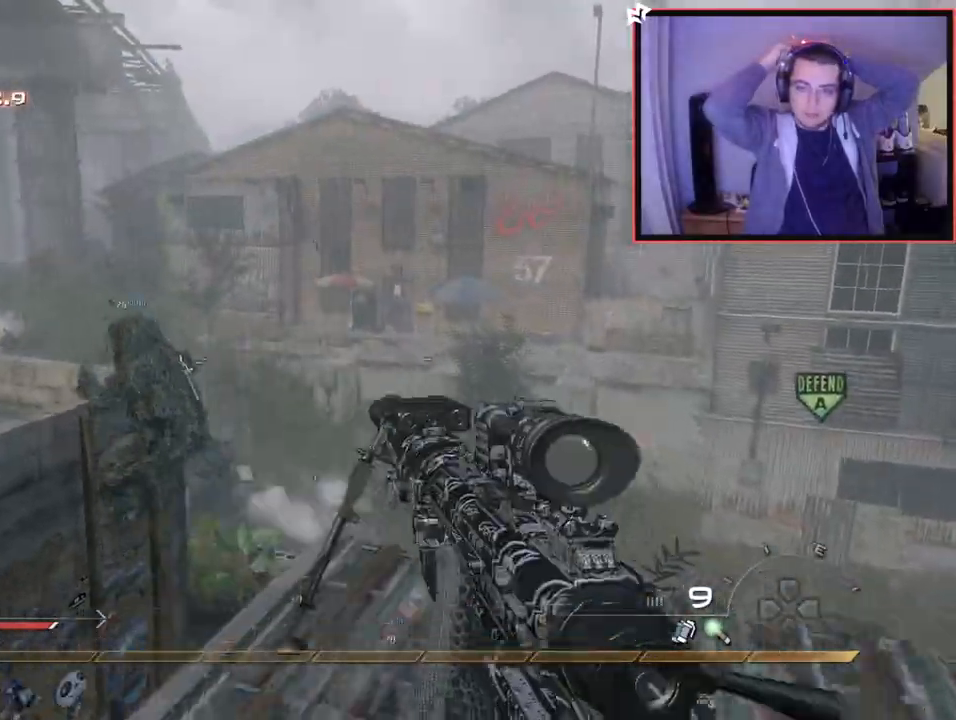
{"buttons": ["CROSS", "L2"], "left_stick": "up", "right_stick": "right", "events": [[16, "R1", "up"], [16, "SQUARE", "up"], [150, "right_stick", "right"], [250, "CROSS", "down"], [400, "L2", "down"]]}
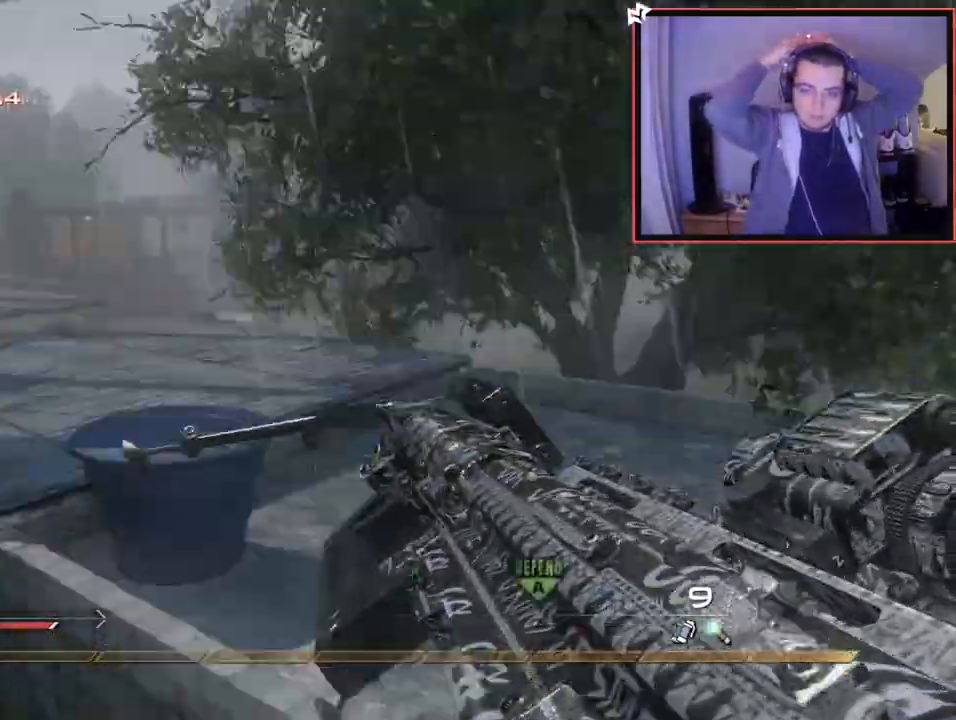
{"buttons": ["CROSS"], "left_stick": "up-right", "right_stick": "right", "events": [[67, "left_stick", "up-right"], [84, "right_stick", "center"], [217, "L2", "up"], [351, "right_stick", "right"]]}
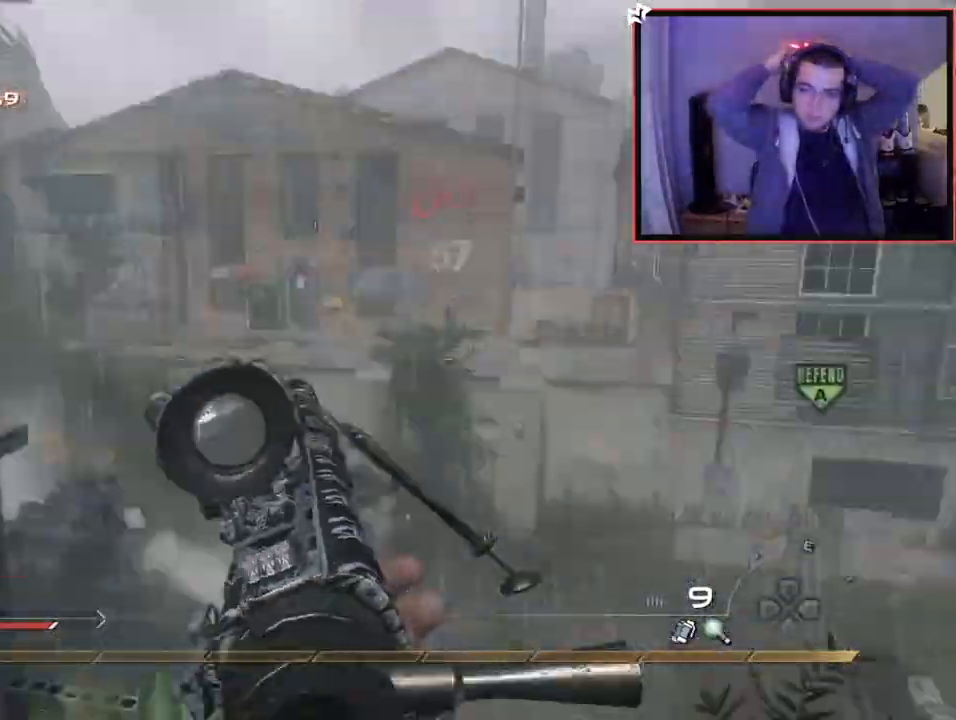
{"buttons": ["TRIANGLE"], "left_stick": "up-right", "right_stick": "center", "events": [[83, "left_stick", "center"], [200, "L2", "down"], [233, "left_stick", "up-right"], [400, "CROSS", "up"], [433, "L2", "up"], [433, "right_stick", "center"], [450, "TRIANGLE", "down"]]}
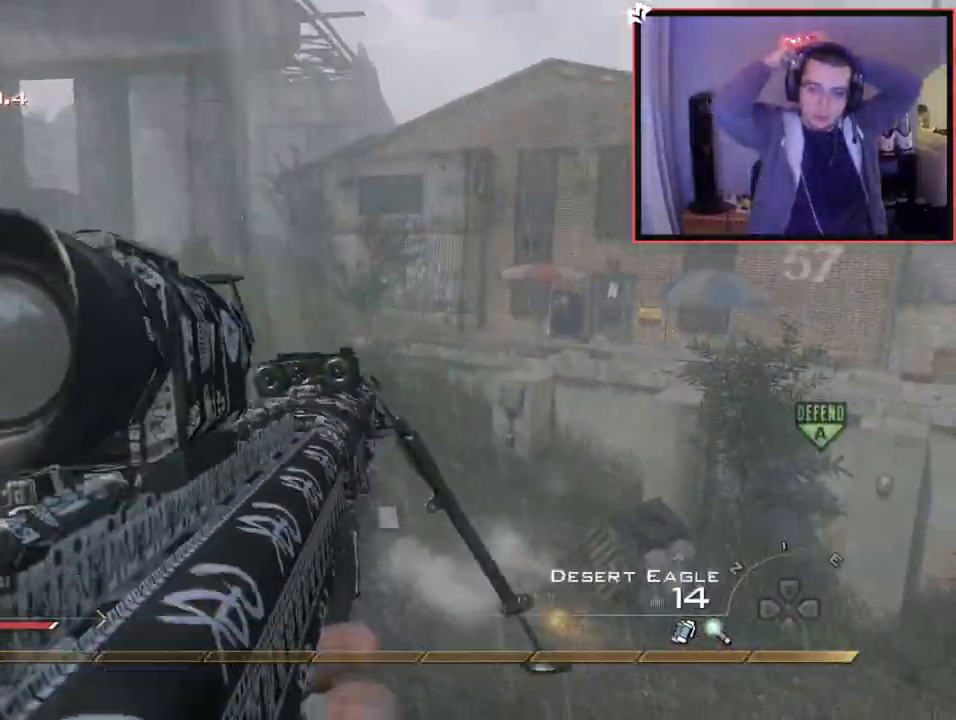
{"buttons": ["CIRCLE"], "left_stick": "down-left", "right_stick": "center", "events": [[17, "TRIANGLE", "up"], [84, "TRIANGLE", "down"], [167, "TRIANGLE", "up"], [167, "left_stick", "down-right"], [284, "R2", "down"], [301, "SQUARE", "down"], [334, "left_stick", "down"], [401, "CIRCLE", "down"], [451, "SQUARE", "up"], [451, "left_stick", "down-left"], [484, "R2", "up"]]}
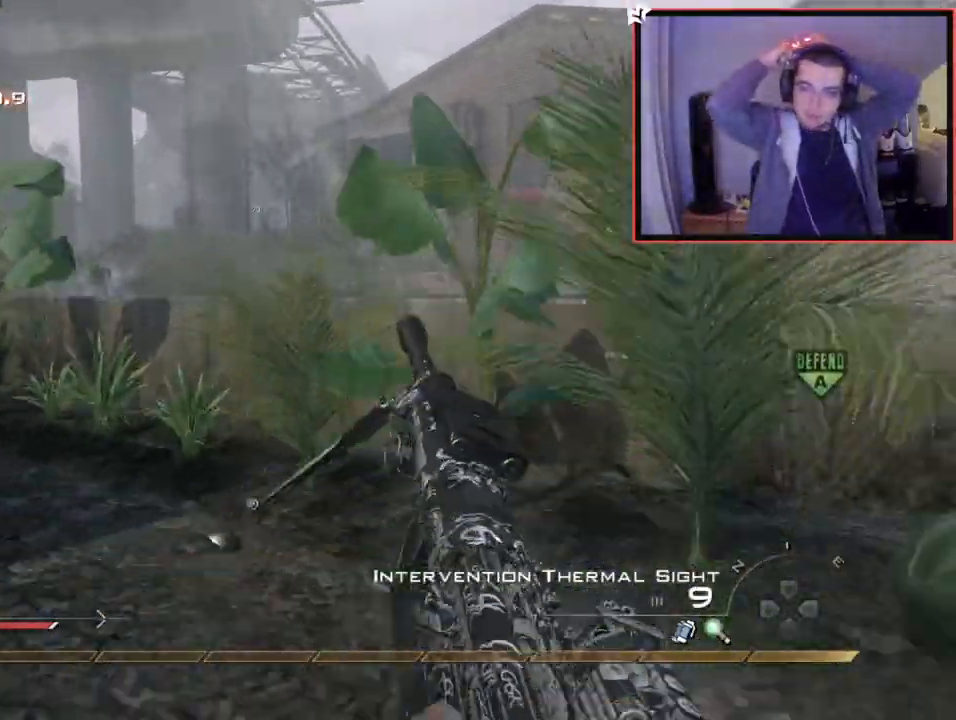
{"buttons": ["L1"], "left_stick": "up-left", "right_stick": "center", "events": [[16, "CIRCLE", "up"], [66, "CROSS", "down"], [183, "CROSS", "up"], [267, "right_stick", "left"], [367, "L1", "down"], [383, "right_stick", "center"], [433, "left_stick", "up-left"]]}
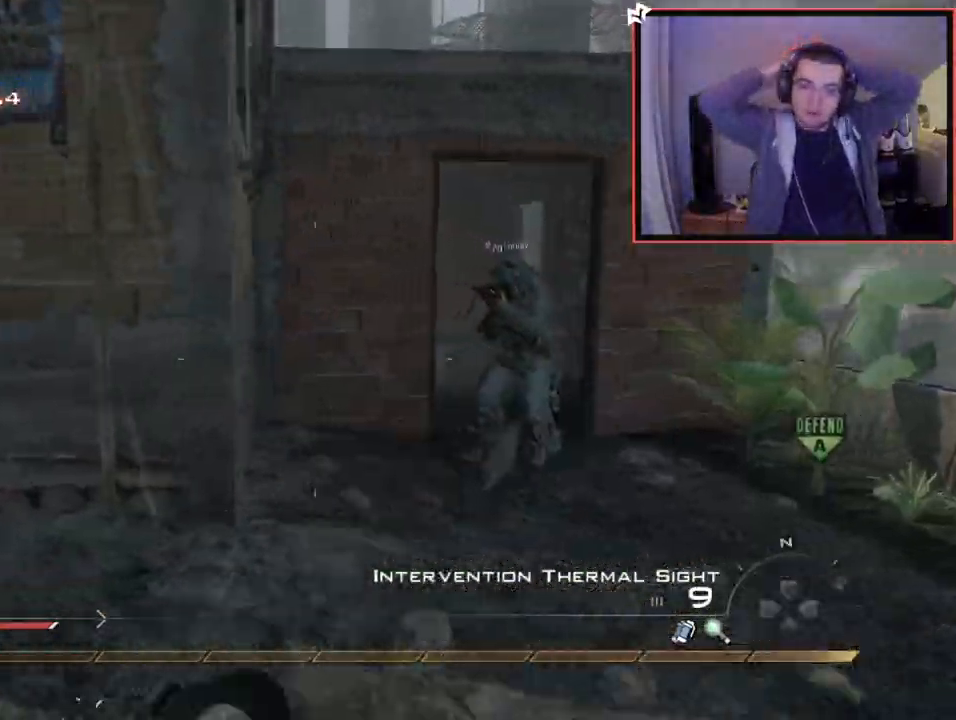
{"buttons": ["CROSS"], "left_stick": "center", "right_stick": "center", "events": [[17, "TRIANGLE", "down"], [34, "L1", "up"], [67, "TRIANGLE", "up"], [100, "left_stick", "center"], [167, "left_stick", "up"], [334, "right_stick", "up-right"], [434, "CROSS", "down"], [467, "left_stick", "center"], [501, "right_stick", "center"]]}
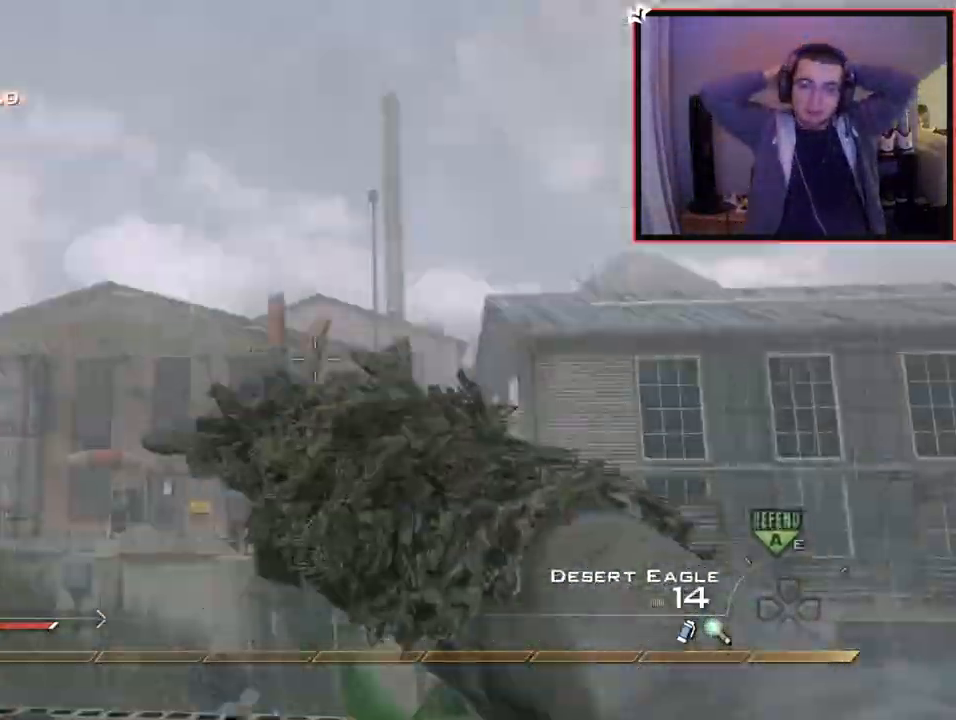
{"buttons": [], "left_stick": "up-left", "right_stick": "center"}
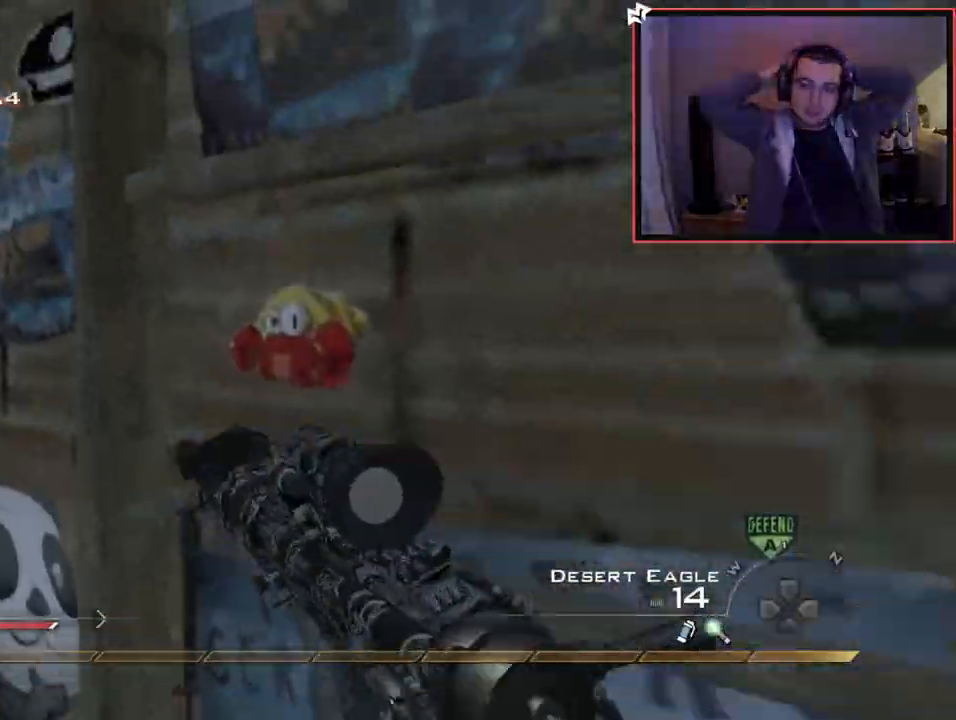
{"buttons": [], "left_stick": "up-left", "right_stick": "center", "events": [[67, "right_stick", "up-right"], [150, "right_stick", "center"]]}
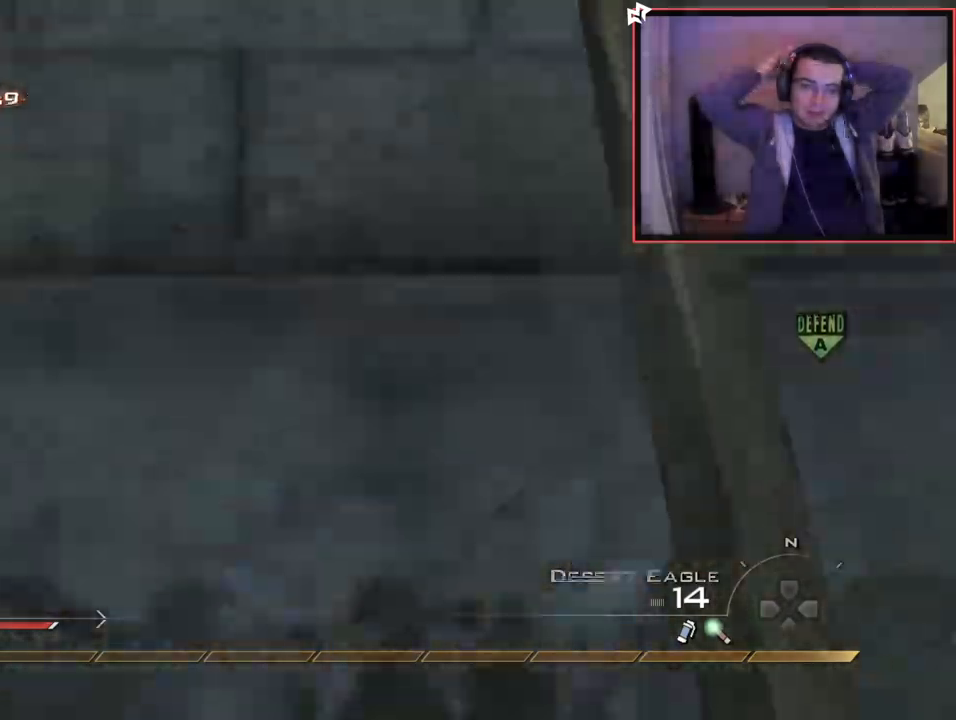
{"buttons": [], "left_stick": "up-left", "right_stick": "center", "events": [[100, "right_stick", "right"], [183, "right_stick", "center"]]}
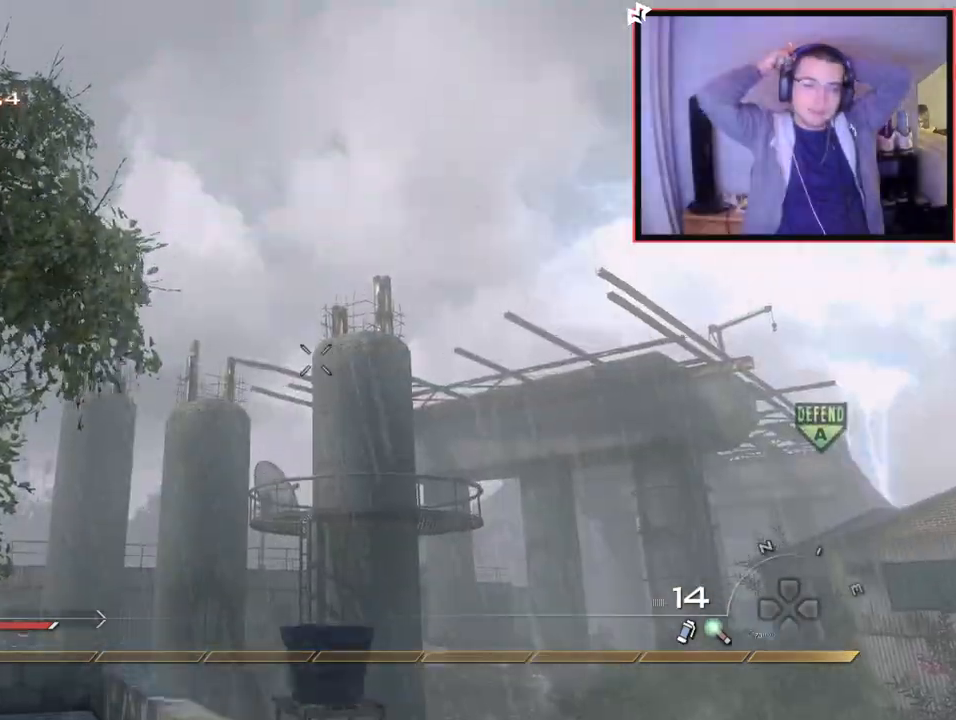
{"buttons": [], "left_stick": "left", "right_stick": "center", "events": [[84, "right_stick", "down-right"], [167, "right_stick", "center"], [234, "L1", "down"], [351, "L1", "up"], [351, "right_stick", "down-right"], [451, "right_stick", "center"], [501, "left_stick", "left"]]}
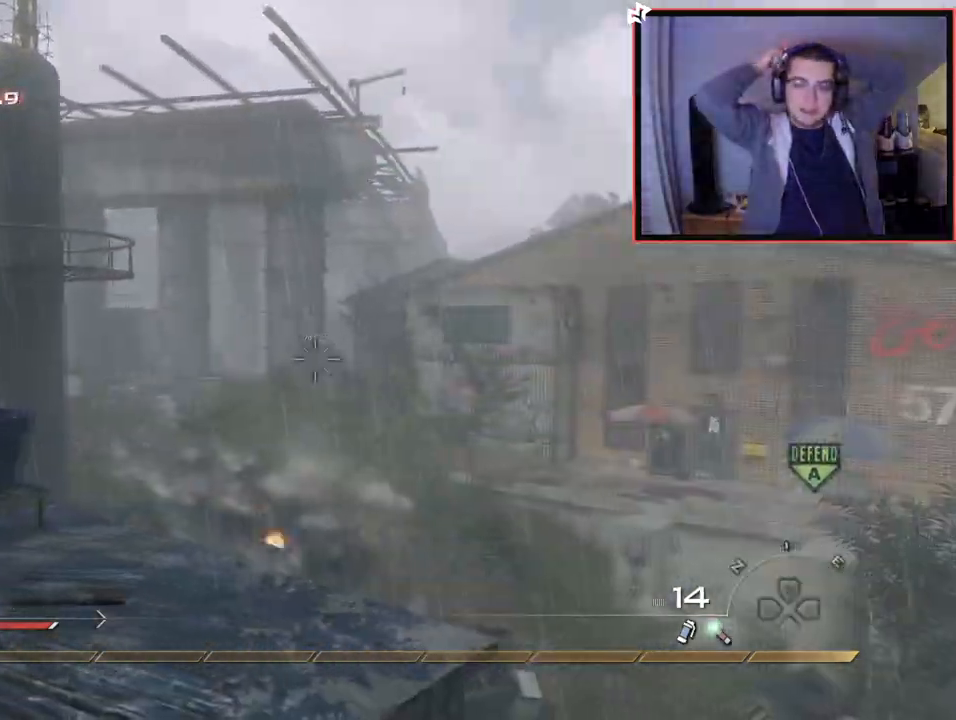
{"buttons": [], "left_stick": "up", "right_stick": "center", "events": [[217, "right_stick", "down-left"], [233, "left_stick", "up-left"], [283, "right_stick", "left"], [367, "left_stick", "up"], [467, "right_stick", "center"]]}
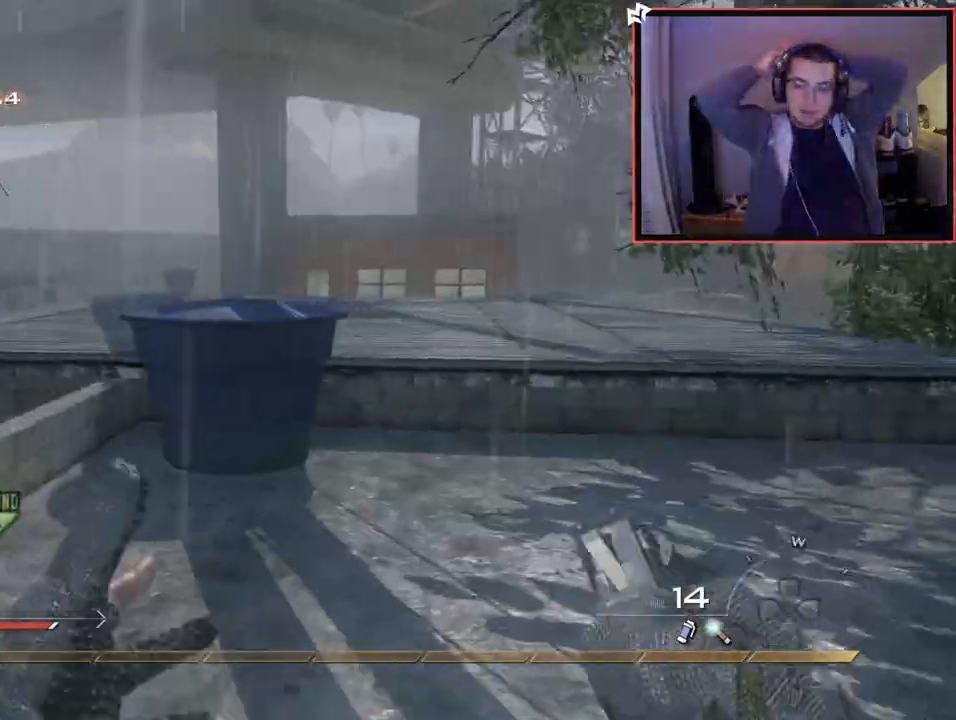
{"buttons": ["CROSS"], "left_stick": "up", "right_stick": "center", "events": [[50, "TRIANGLE", "down"], [134, "TRIANGLE", "up"], [184, "TRIANGLE", "down"], [267, "L3", "down"], [267, "TRIANGLE", "up"], [434, "CROSS", "down"], [467, "L3", "up"]]}
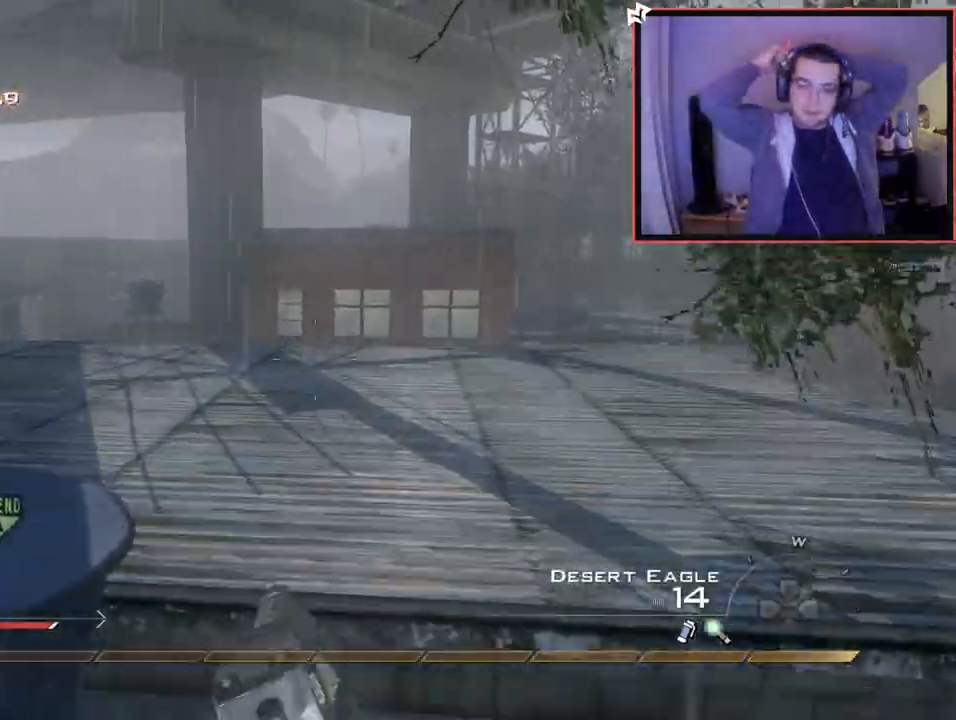
{"buttons": ["CROSS", "L3"], "left_stick": "up", "right_stick": "left"}
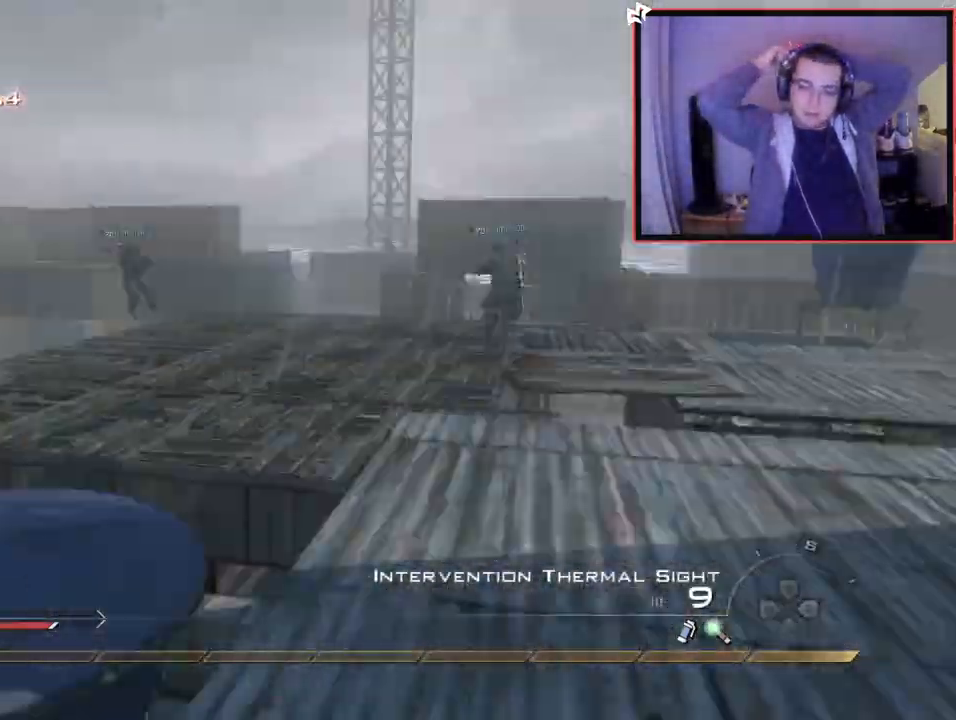
{"buttons": [], "left_stick": "up-right", "right_stick": "center", "events": [[17, "L3", "up"], [50, "right_stick", "center"], [234, "TRIANGLE", "down"], [234, "left_stick", "up-right"], [284, "TRIANGLE", "up"], [334, "TRIANGLE", "down"], [384, "CROSS", "up"], [434, "TRIANGLE", "up"]]}
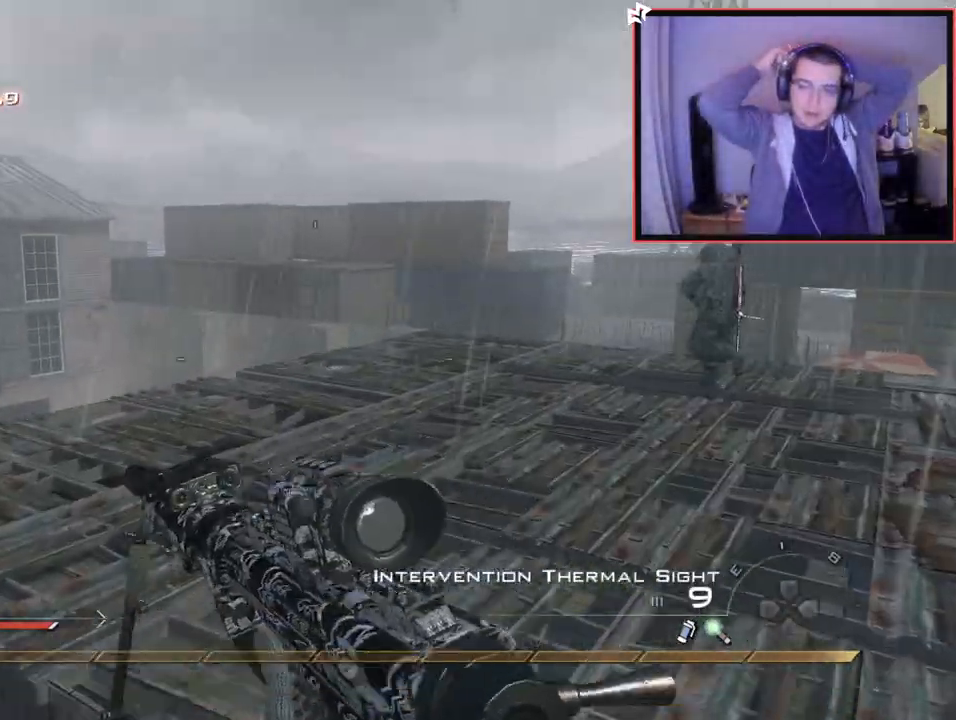
{"buttons": [], "left_stick": "up-right", "right_stick": "left", "events": [[83, "right_stick", "left"], [267, "right_stick", "center"], [500, "right_stick", "left"]]}
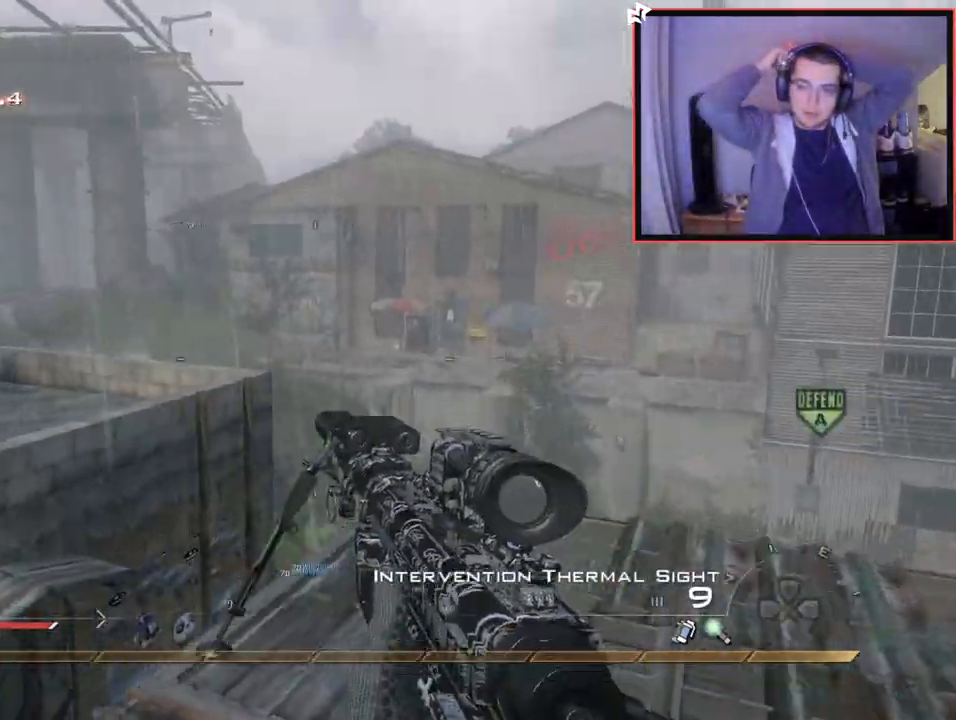
{"buttons": ["SQUARE", "R1"], "left_stick": "up", "right_stick": "center", "events": [[50, "right_stick", "center"], [134, "R1", "down"], [234, "left_stick", "center"], [367, "TRIANGLE", "down"], [451, "SQUARE", "down"], [484, "left_stick", "up"], [501, "TRIANGLE", "up"]]}